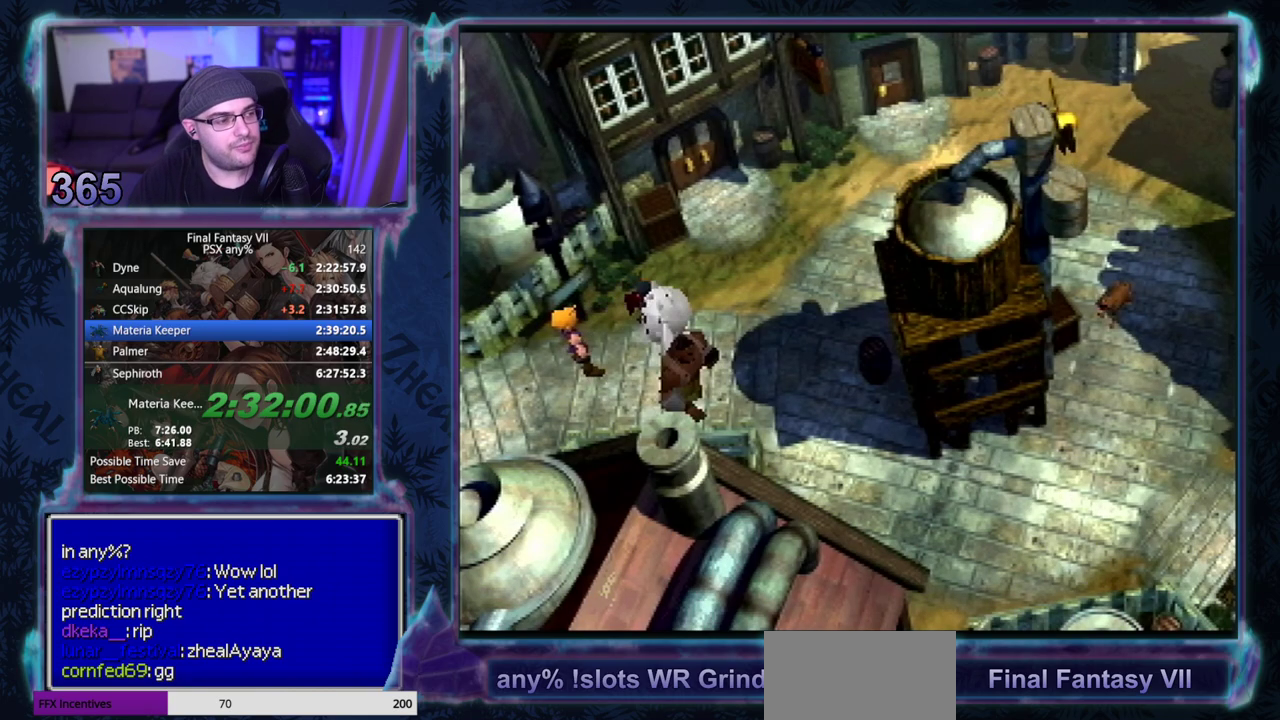
Gameplay with a controller (PlayStation layout); each line is a JSON object with the inputs held at the frame after it. "events" lists button and stick changes between this image and that frame as [ms after this image, input, new state], when the widget could be followed in between. Not read: L3 R3 right_stick.
{"buttons": [], "left_stick": "center", "events": []}
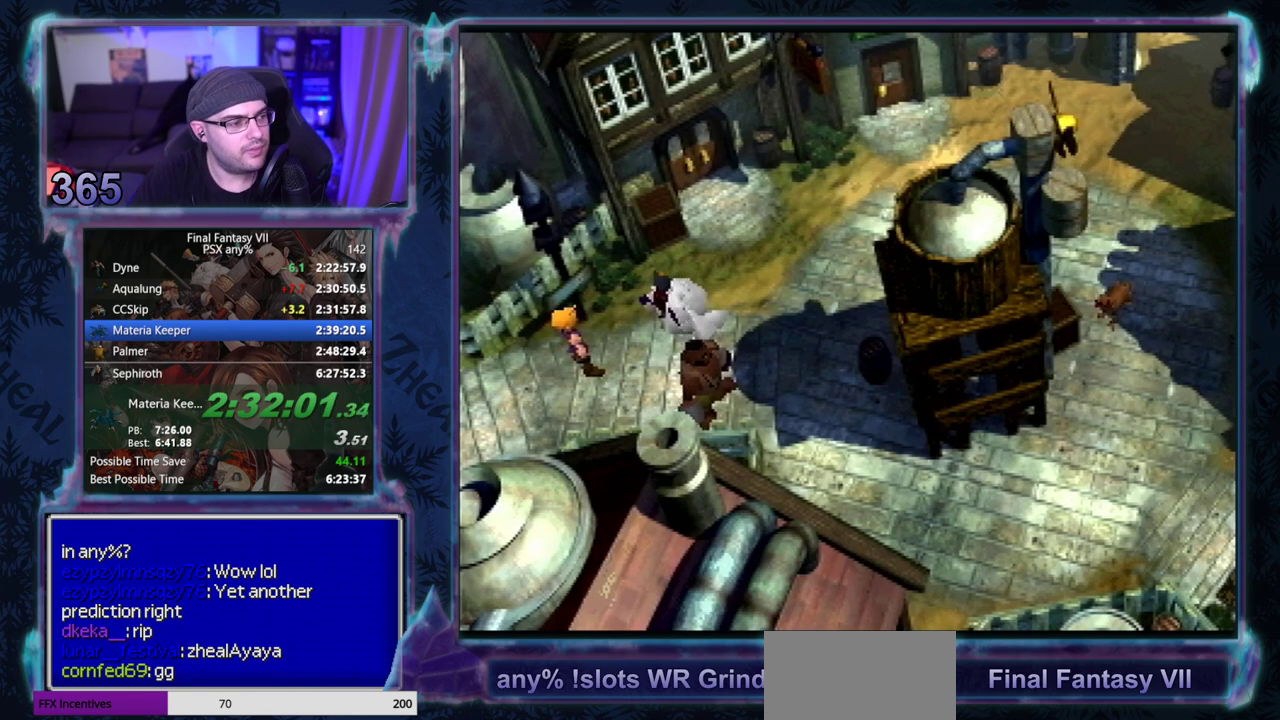
{"buttons": ["CIRCLE"], "left_stick": "center"}
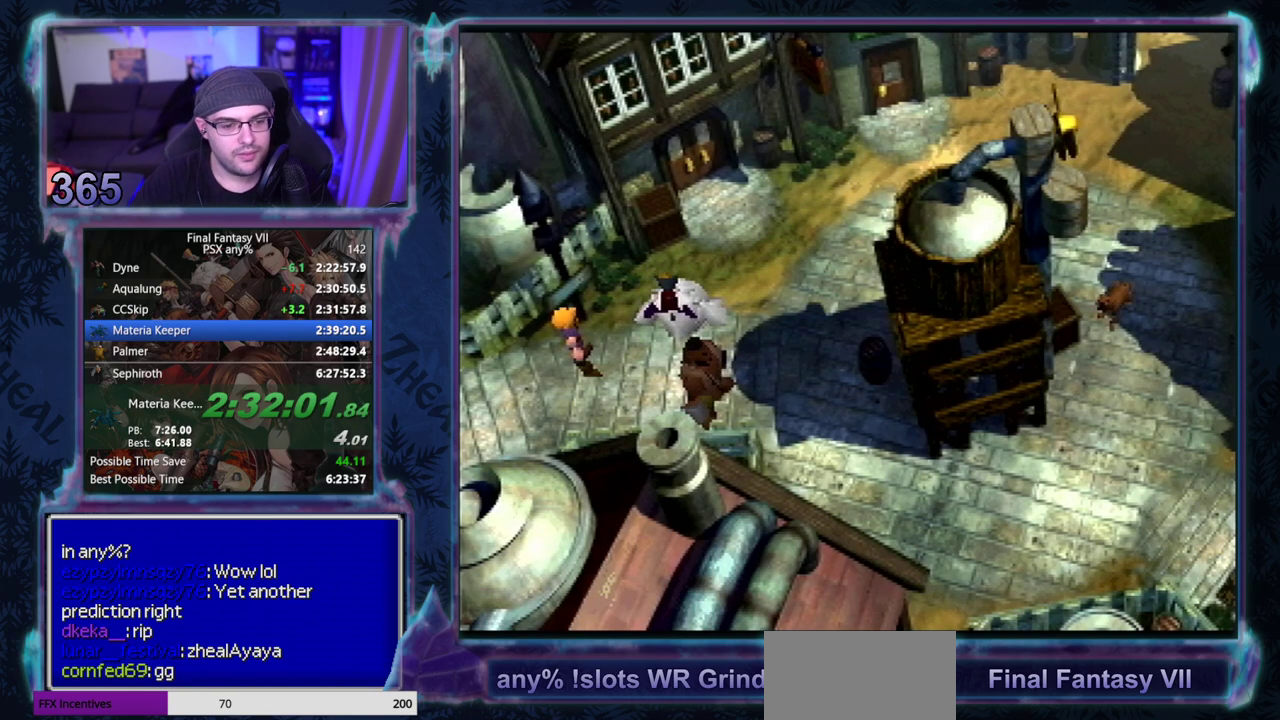
{"buttons": ["CIRCLE"], "left_stick": "center", "events": []}
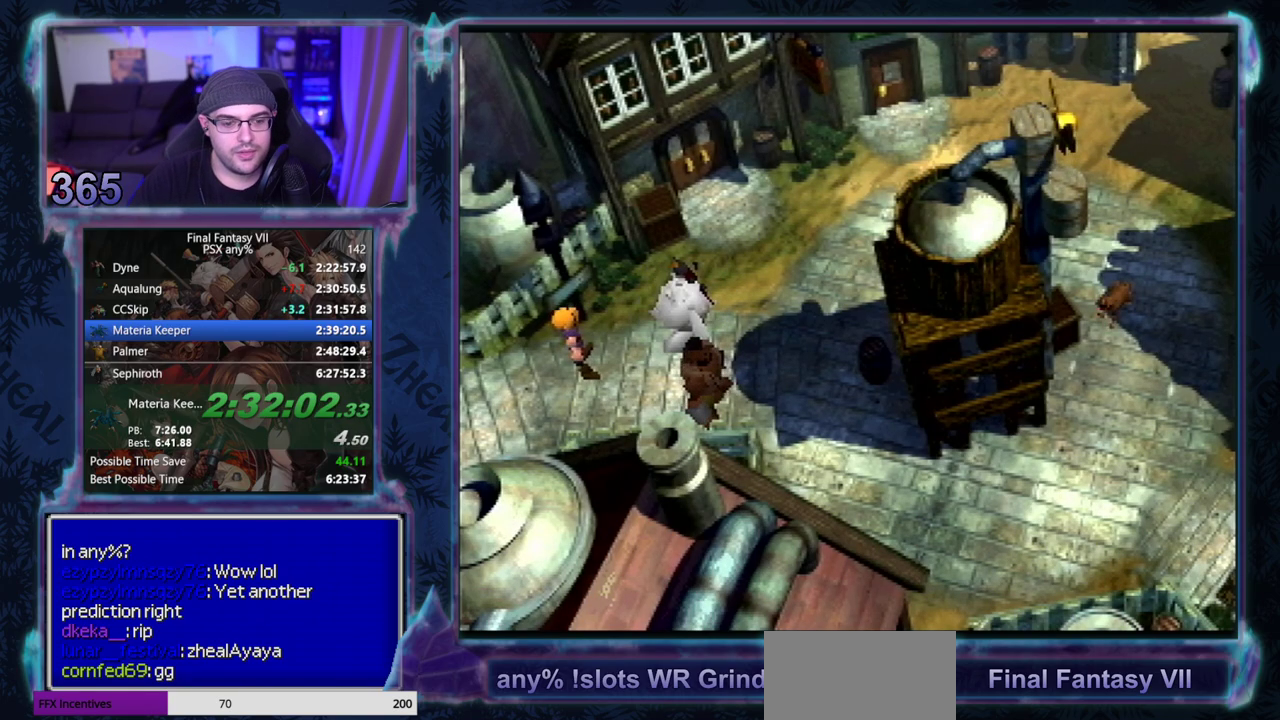
{"buttons": [], "left_stick": "center"}
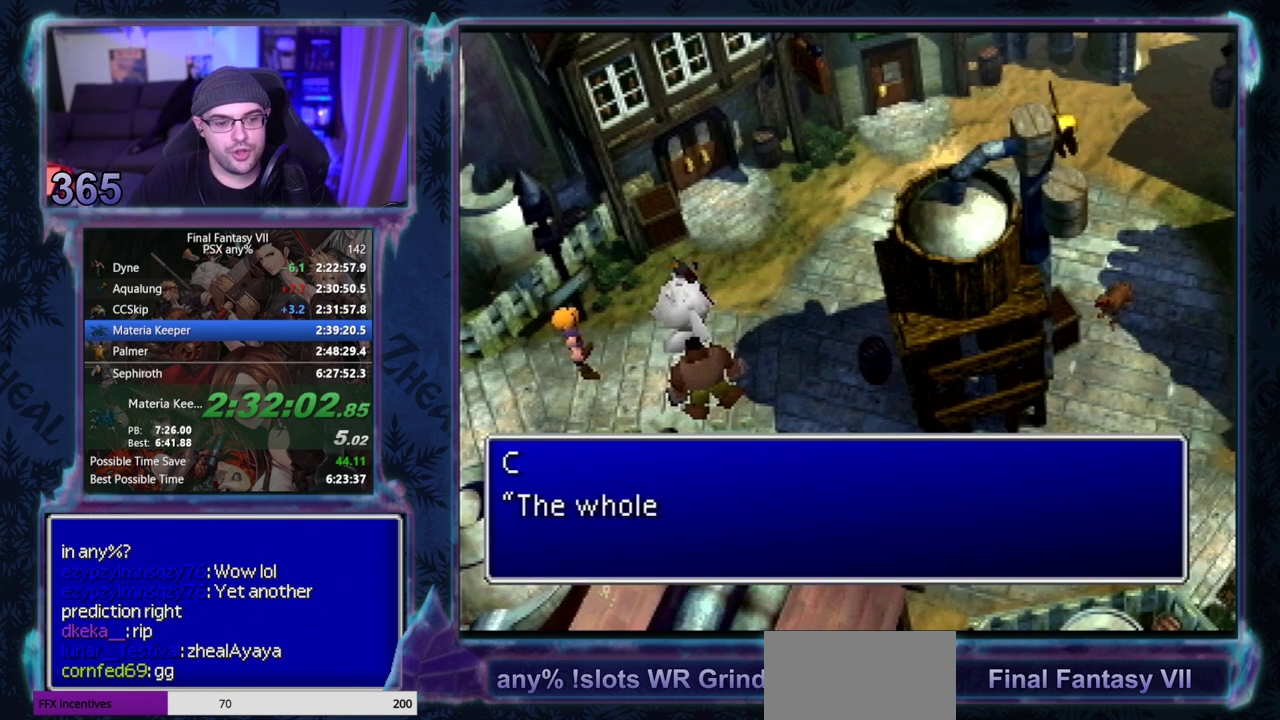
{"buttons": ["CIRCLE"], "left_stick": "center"}
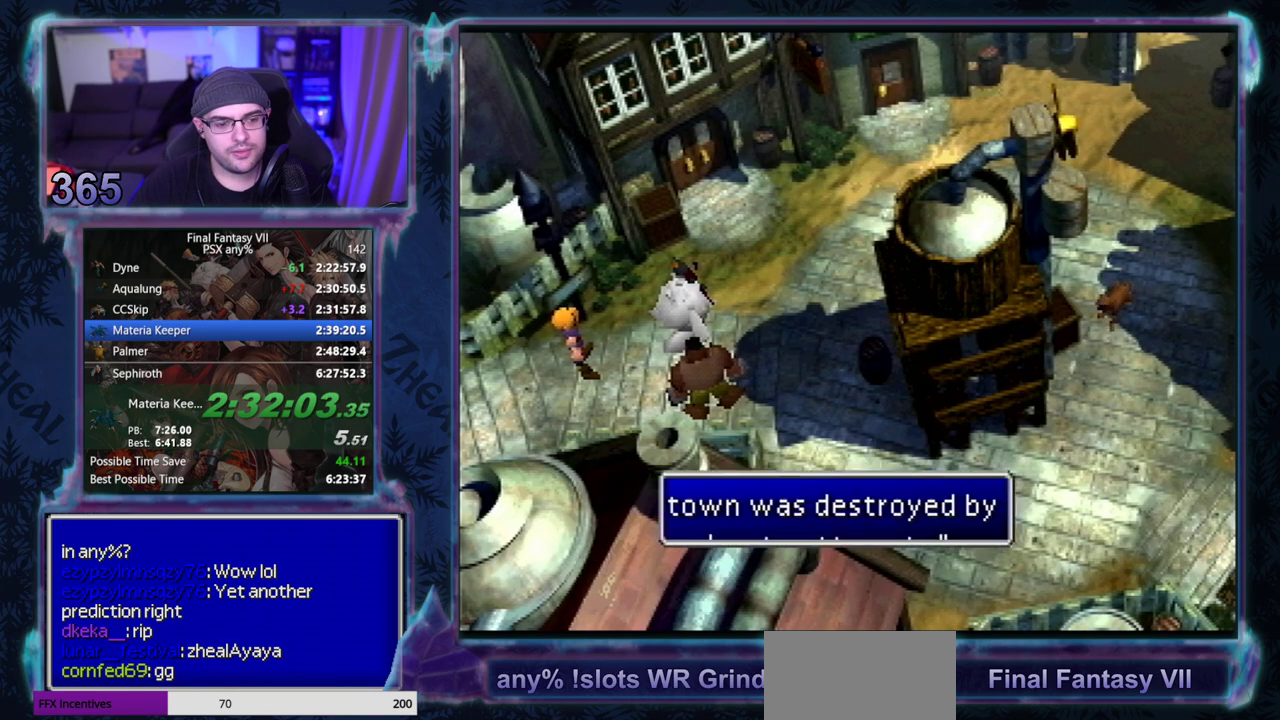
{"buttons": ["CIRCLE"], "left_stick": "center", "events": []}
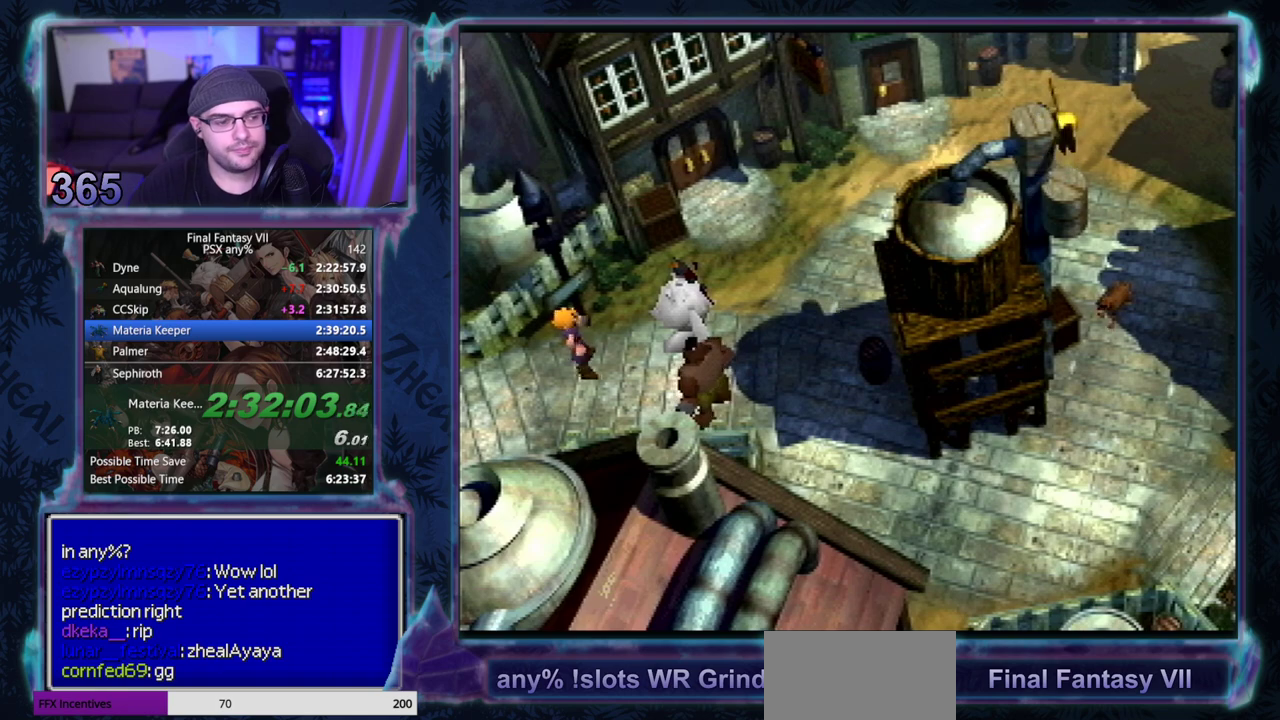
{"buttons": [], "left_stick": "center"}
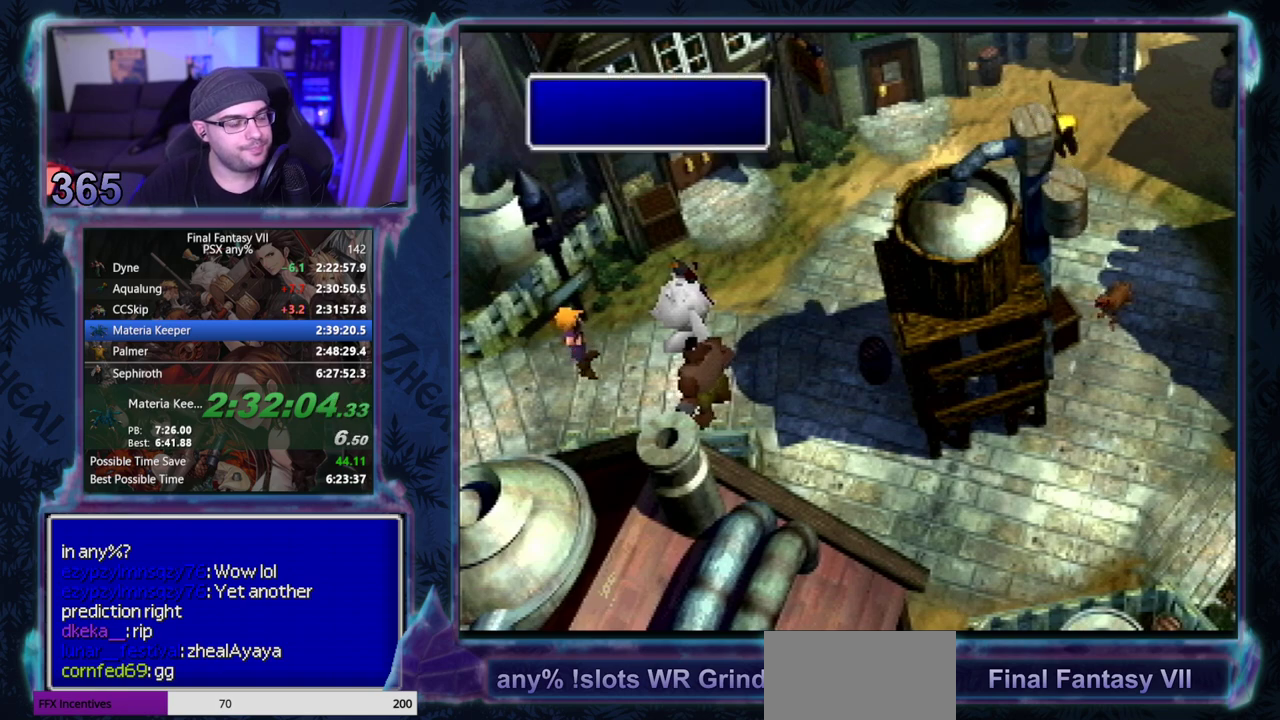
{"buttons": ["CIRCLE"], "left_stick": "center"}
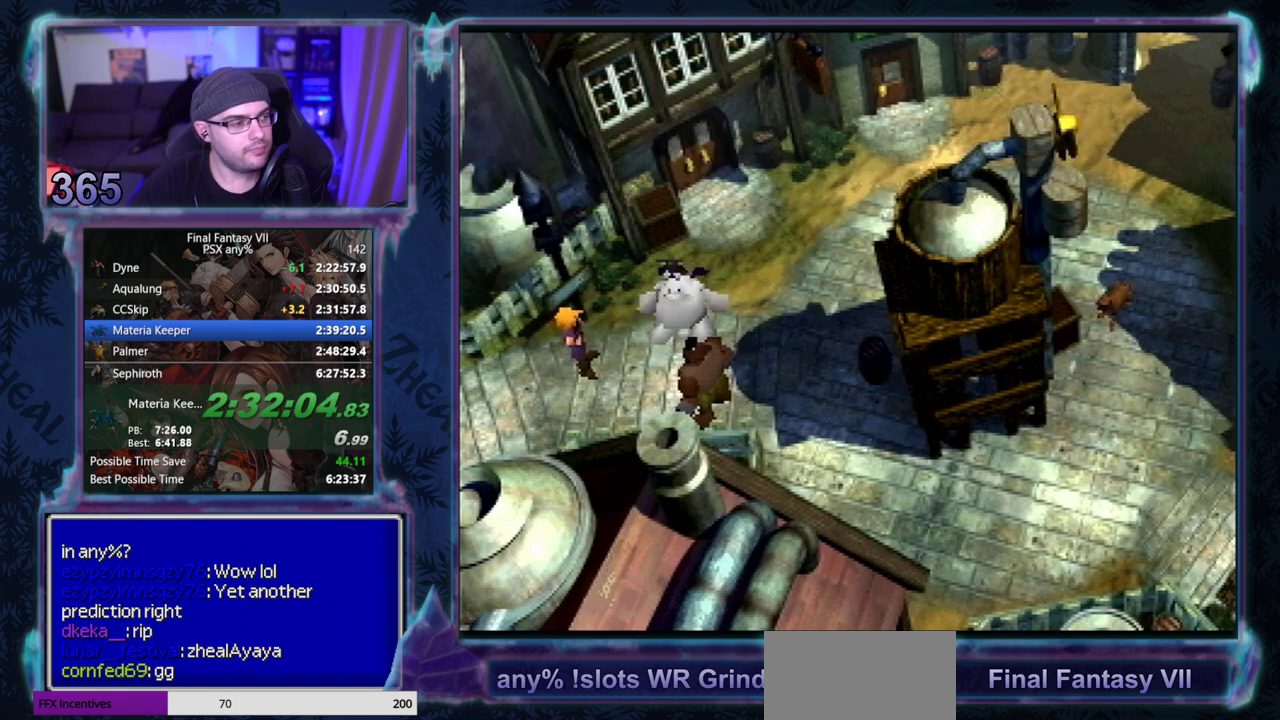
{"buttons": ["CIRCLE"], "left_stick": "center", "events": []}
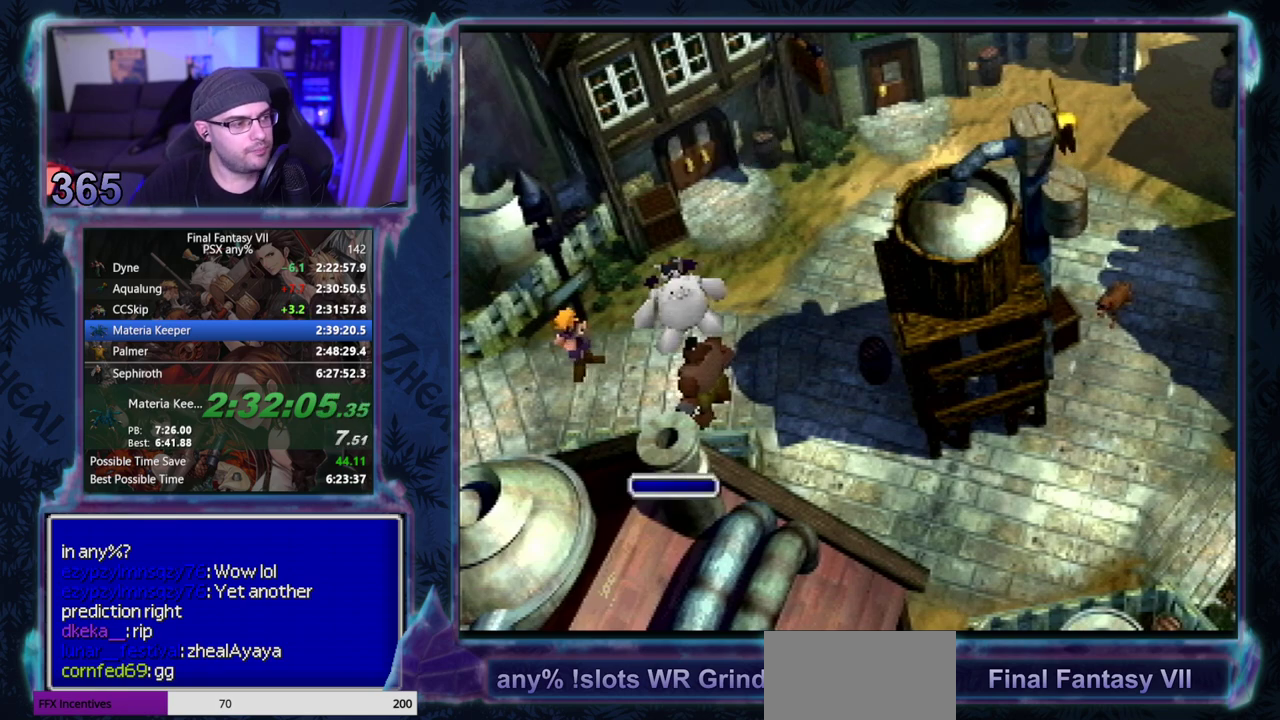
{"buttons": [], "left_stick": "center", "events": [[500, "CIRCLE", "up"]]}
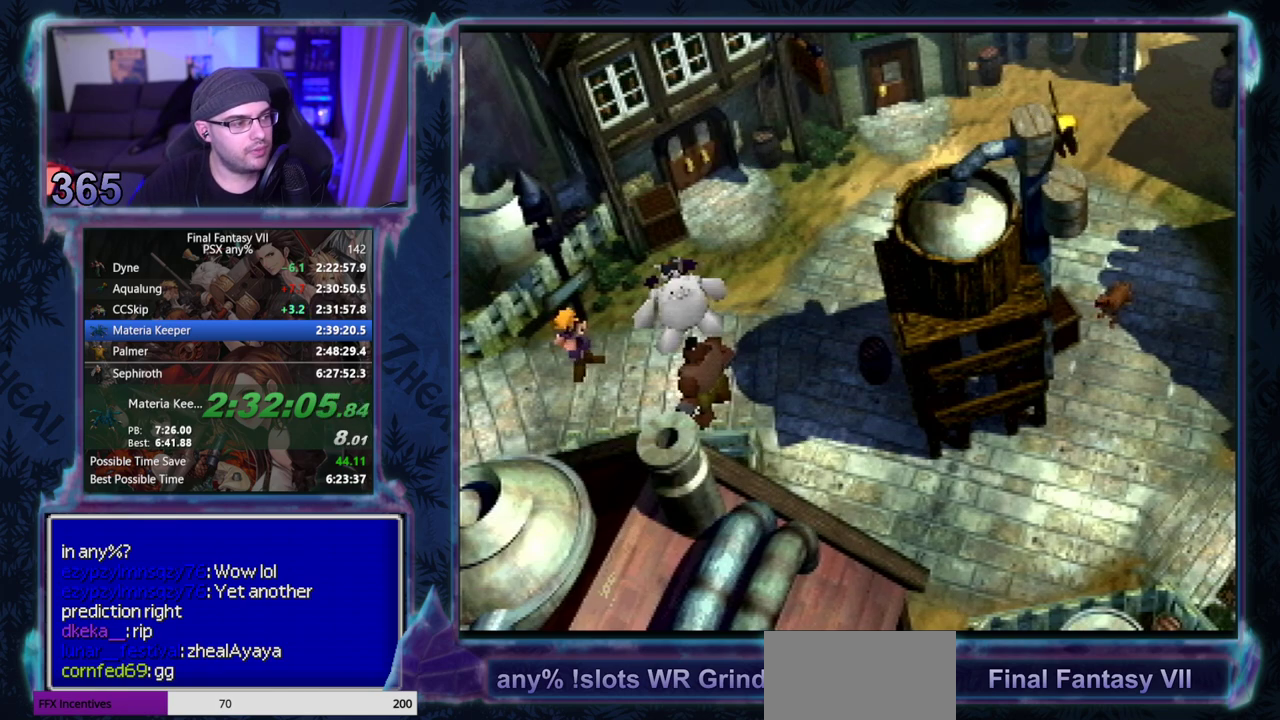
{"buttons": [], "left_stick": "center", "events": []}
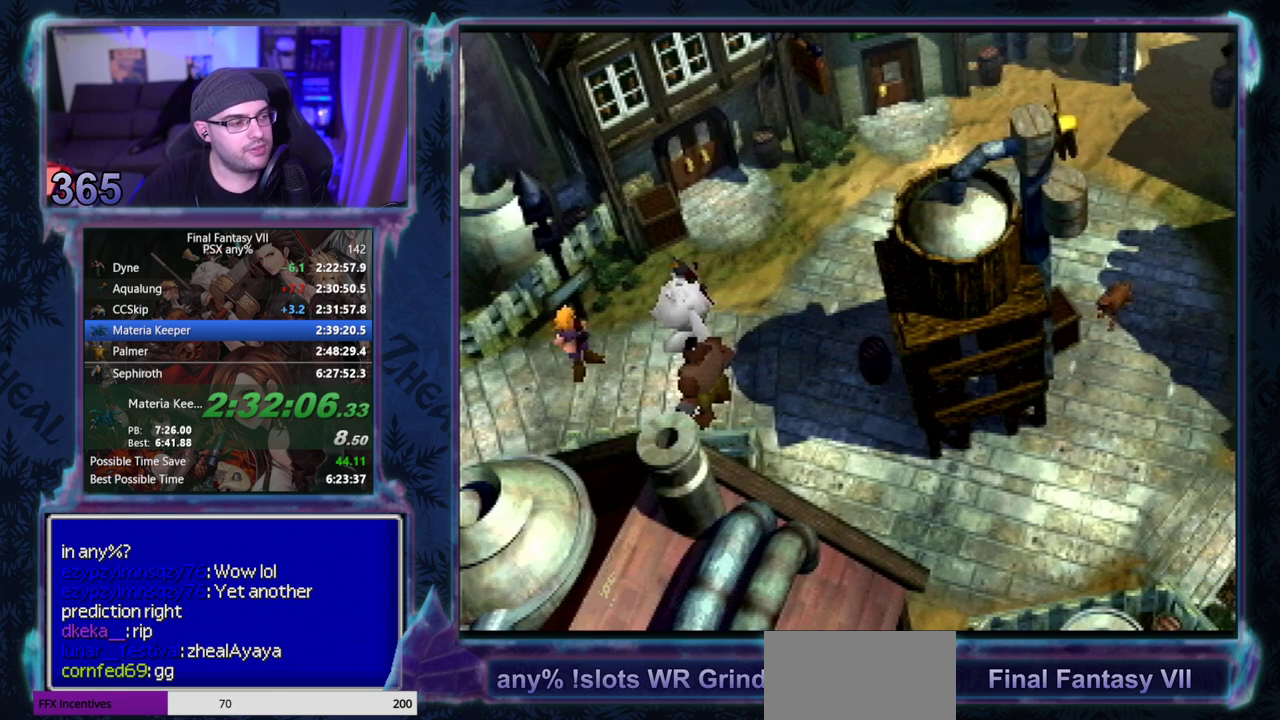
{"buttons": ["CIRCLE"], "left_stick": "center", "events": [[483, "CIRCLE", "down"]]}
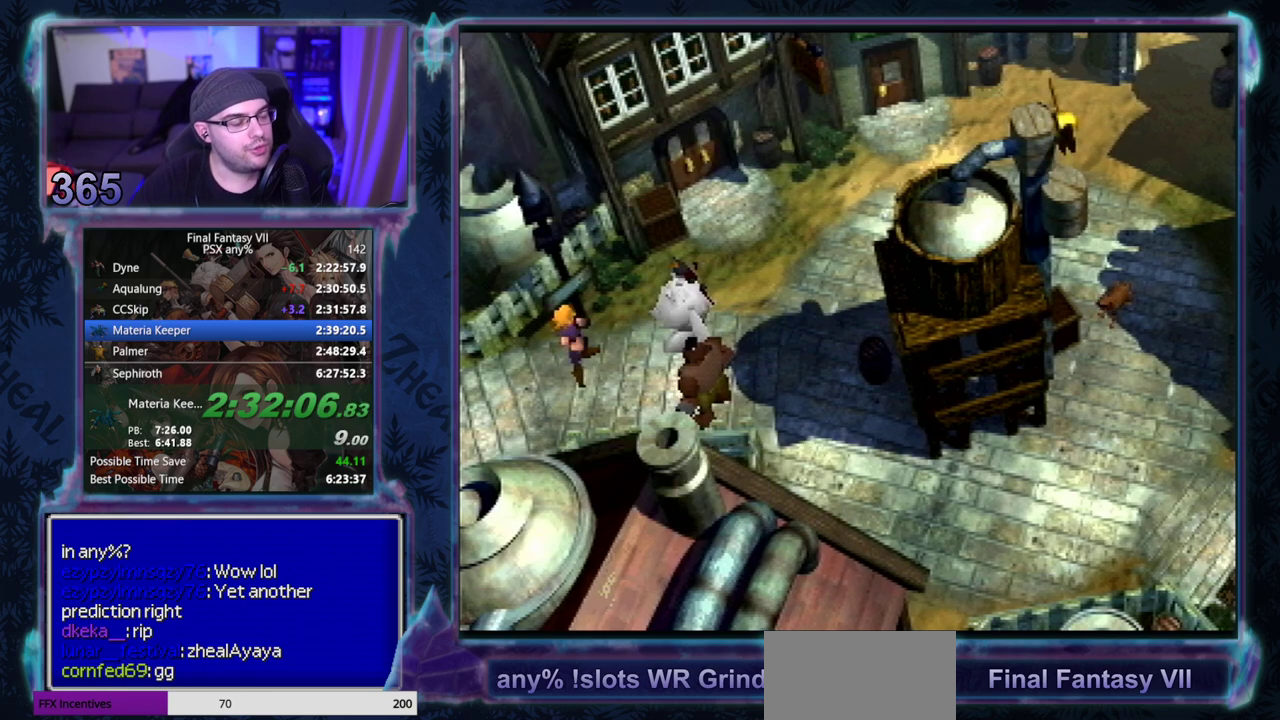
{"buttons": [], "left_stick": "center", "events": [[33, "CIRCLE", "up"]]}
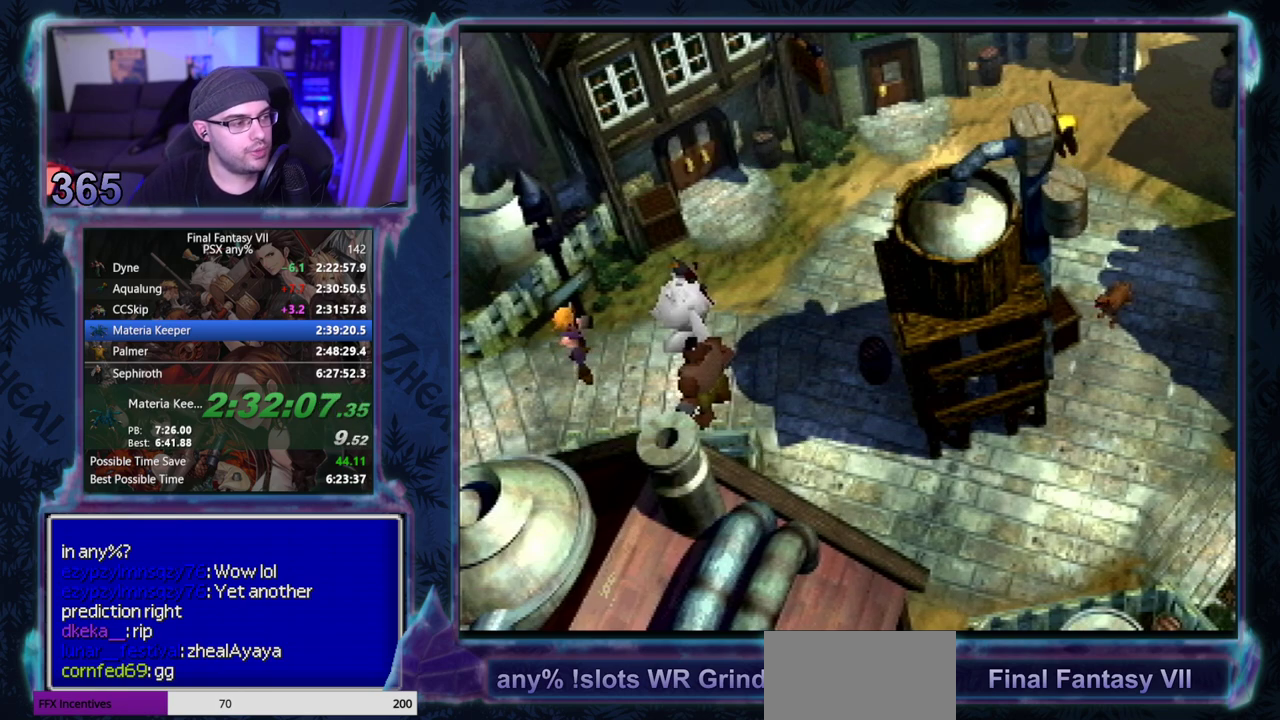
{"buttons": ["CIRCLE"], "left_stick": "center", "events": [[50, "CIRCLE", "down"], [183, "CIRCLE", "up"], [333, "CIRCLE", "down"]]}
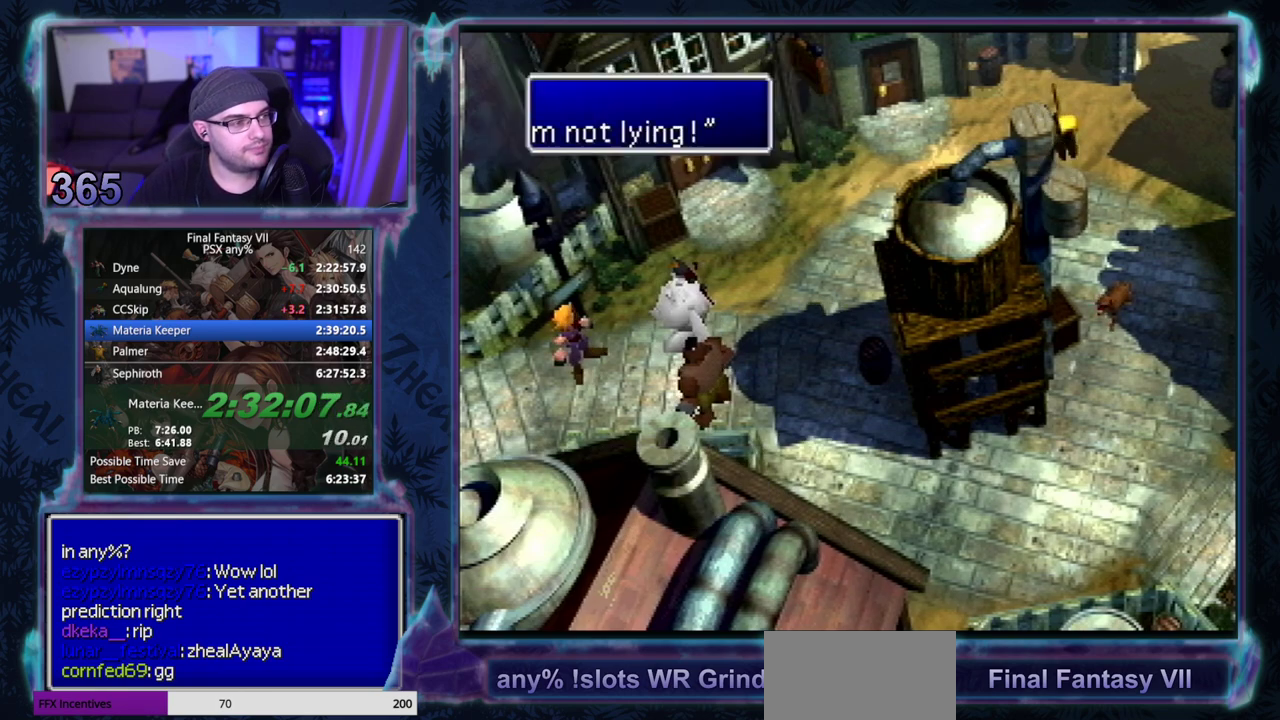
{"buttons": [], "left_stick": "center"}
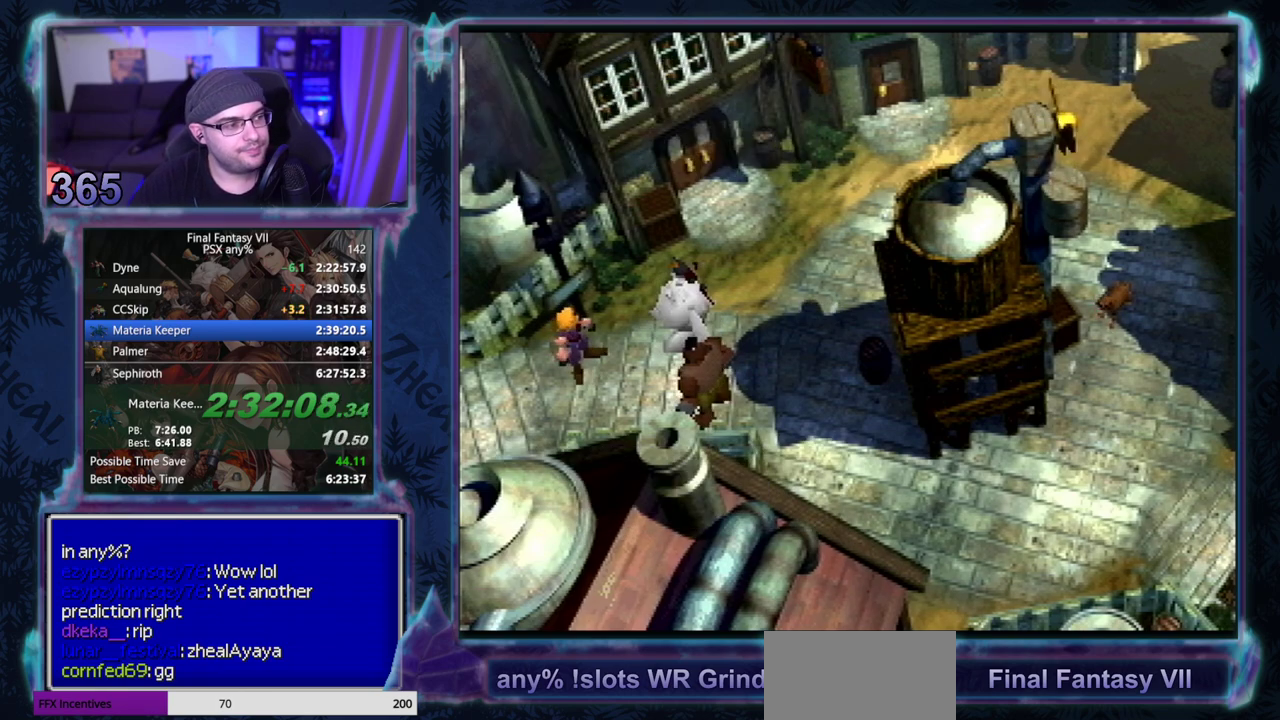
{"buttons": [], "left_stick": "center", "events": []}
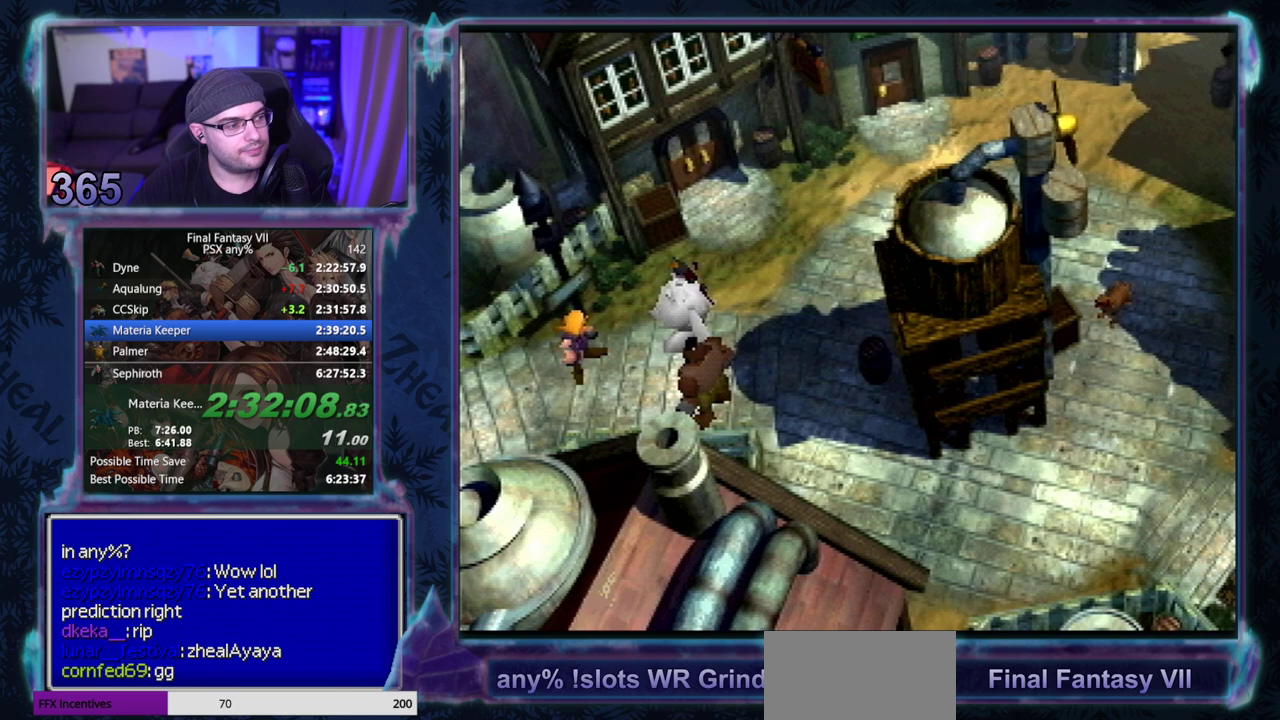
{"buttons": [], "left_stick": "center", "events": []}
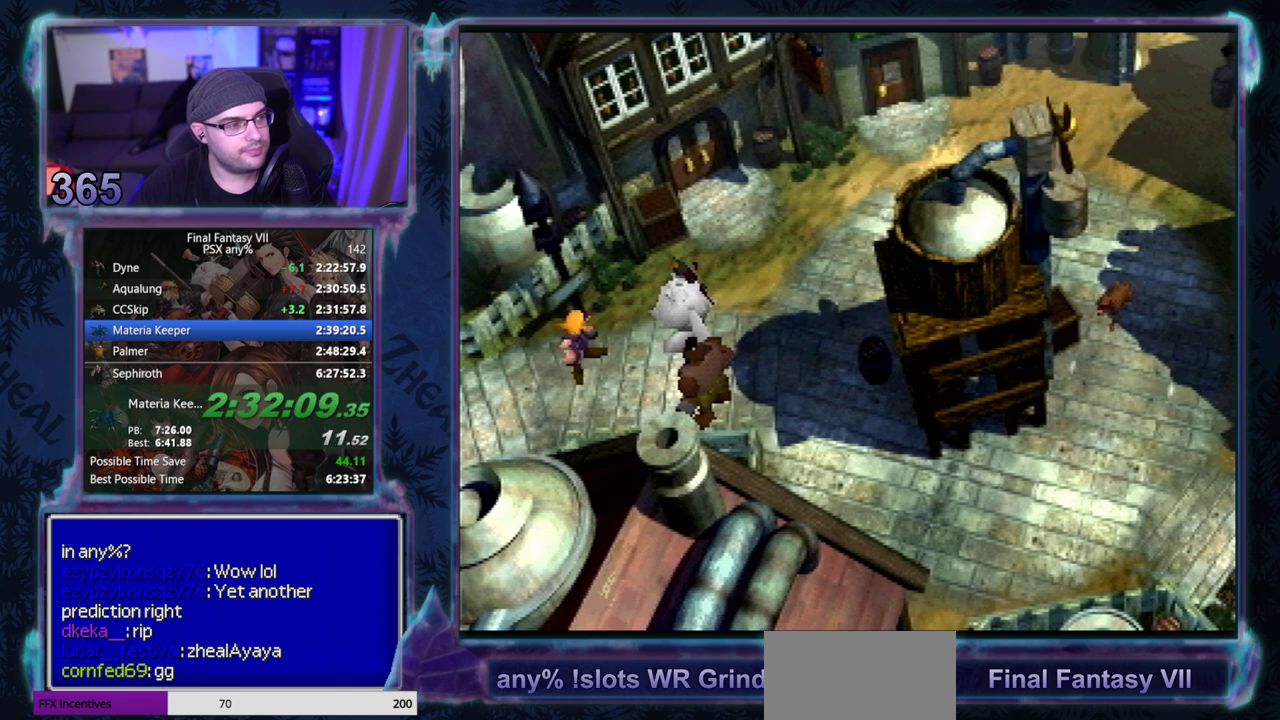
{"buttons": [], "left_stick": "center", "events": []}
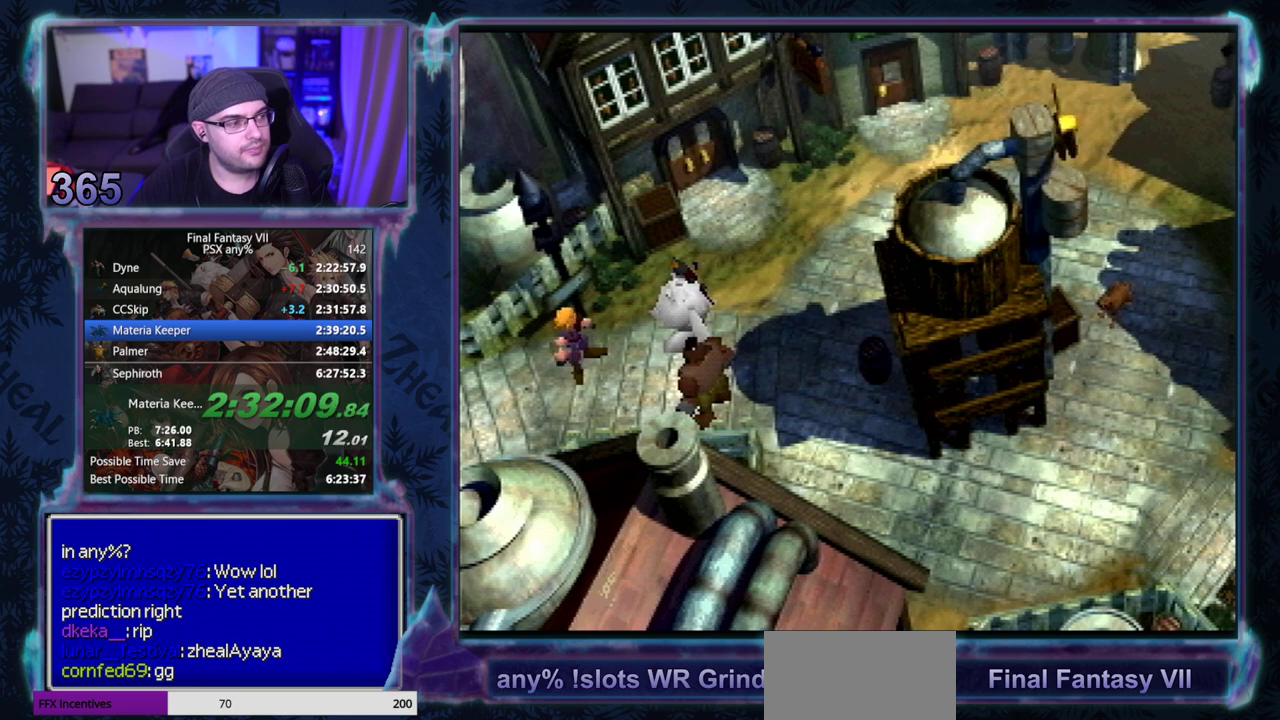
{"buttons": ["CIRCLE"], "left_stick": "center"}
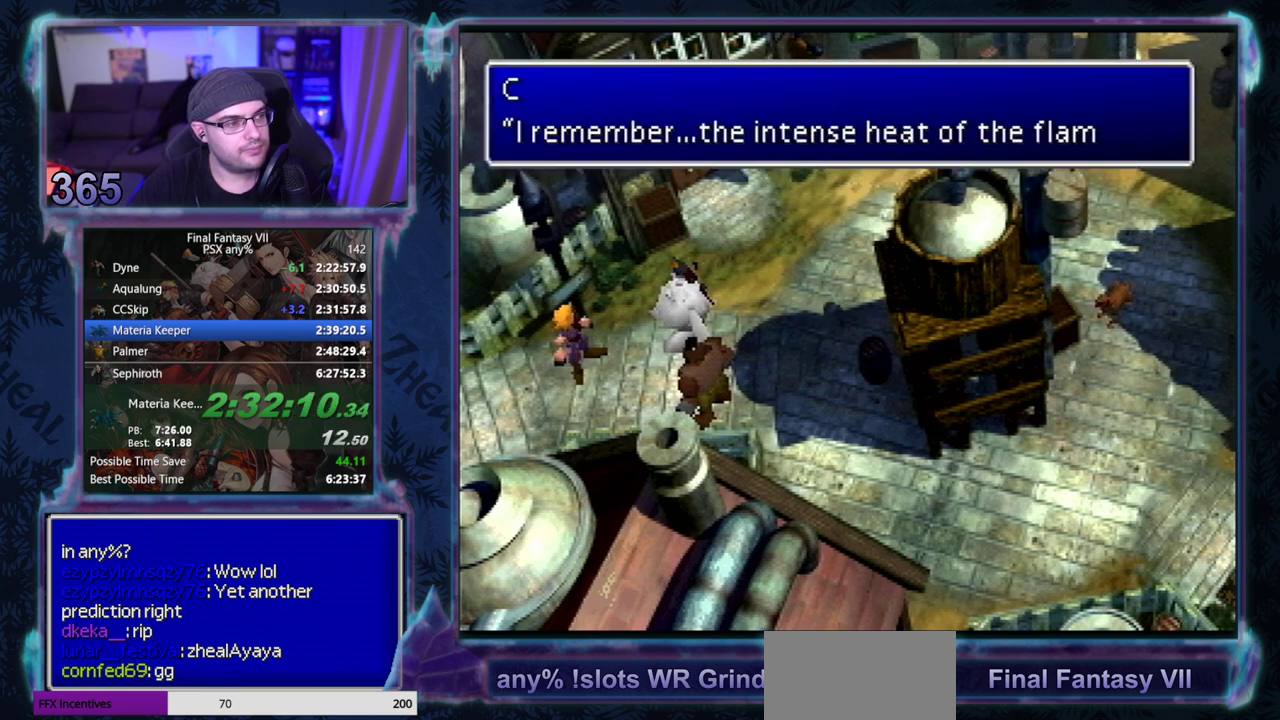
{"buttons": [], "left_stick": "center"}
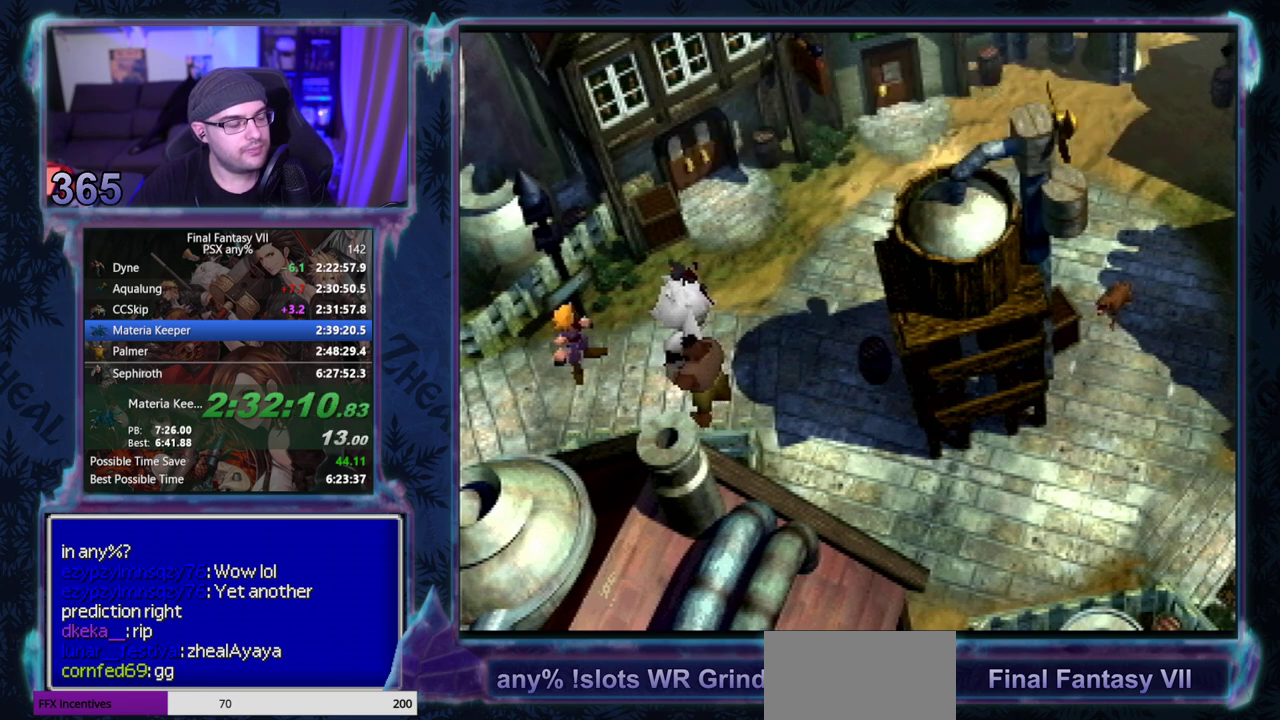
{"buttons": ["CIRCLE"], "left_stick": "center"}
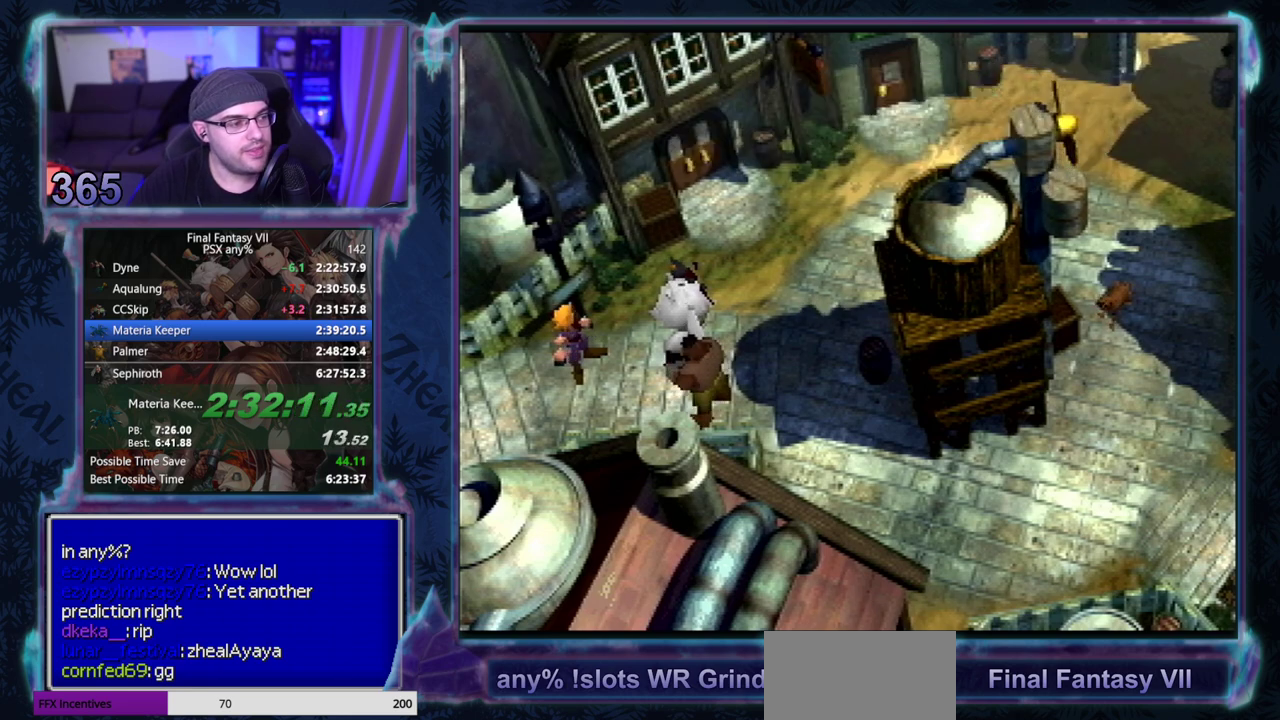
{"buttons": [], "left_stick": "center"}
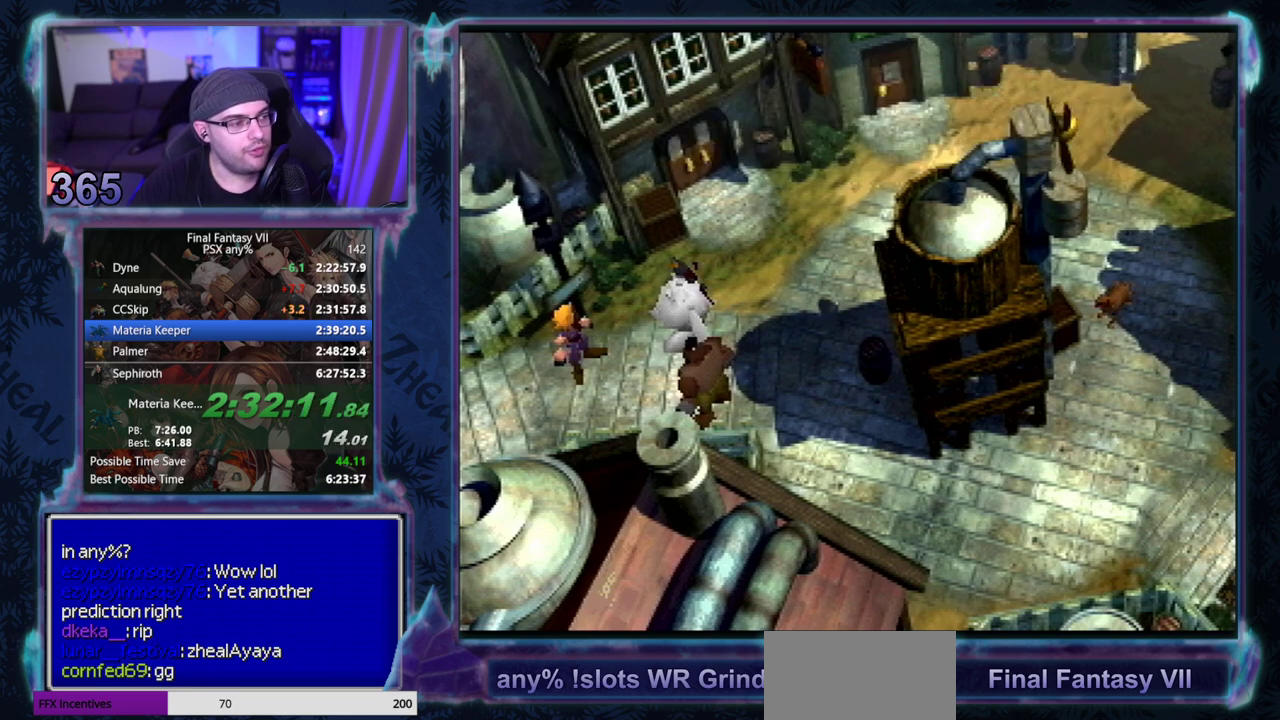
{"buttons": ["CIRCLE"], "left_stick": "center"}
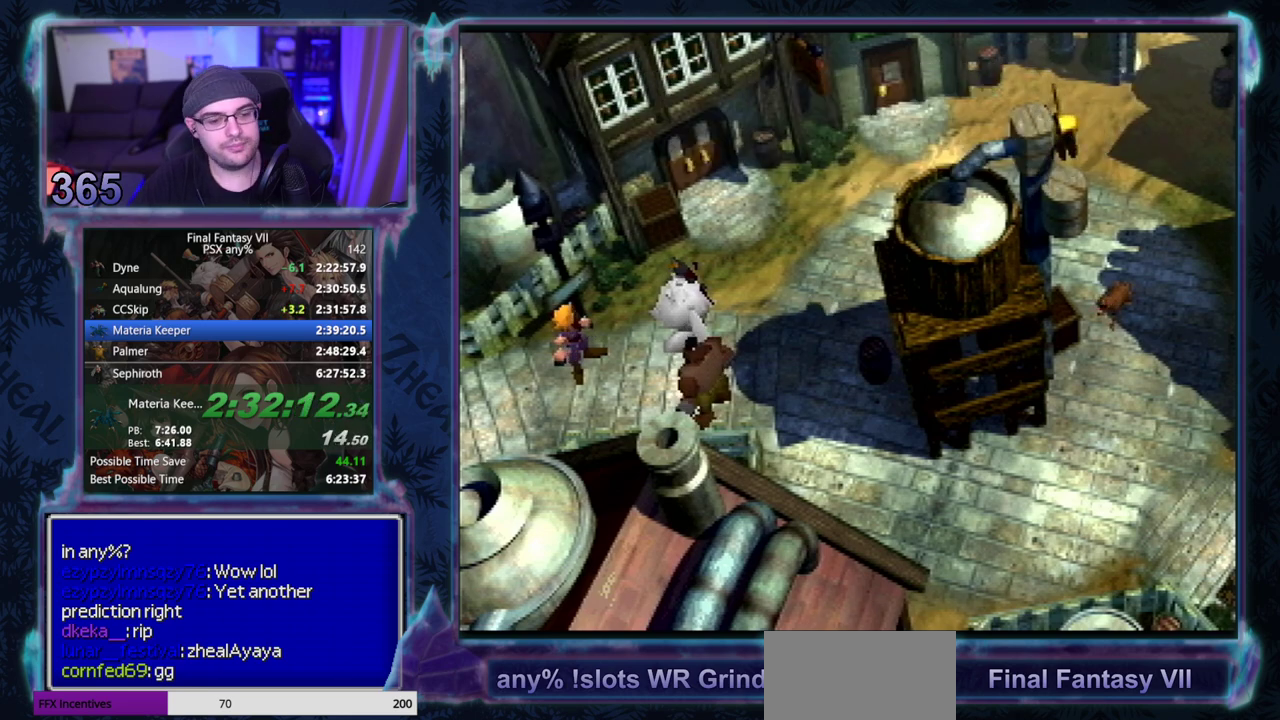
{"buttons": [], "left_stick": "center"}
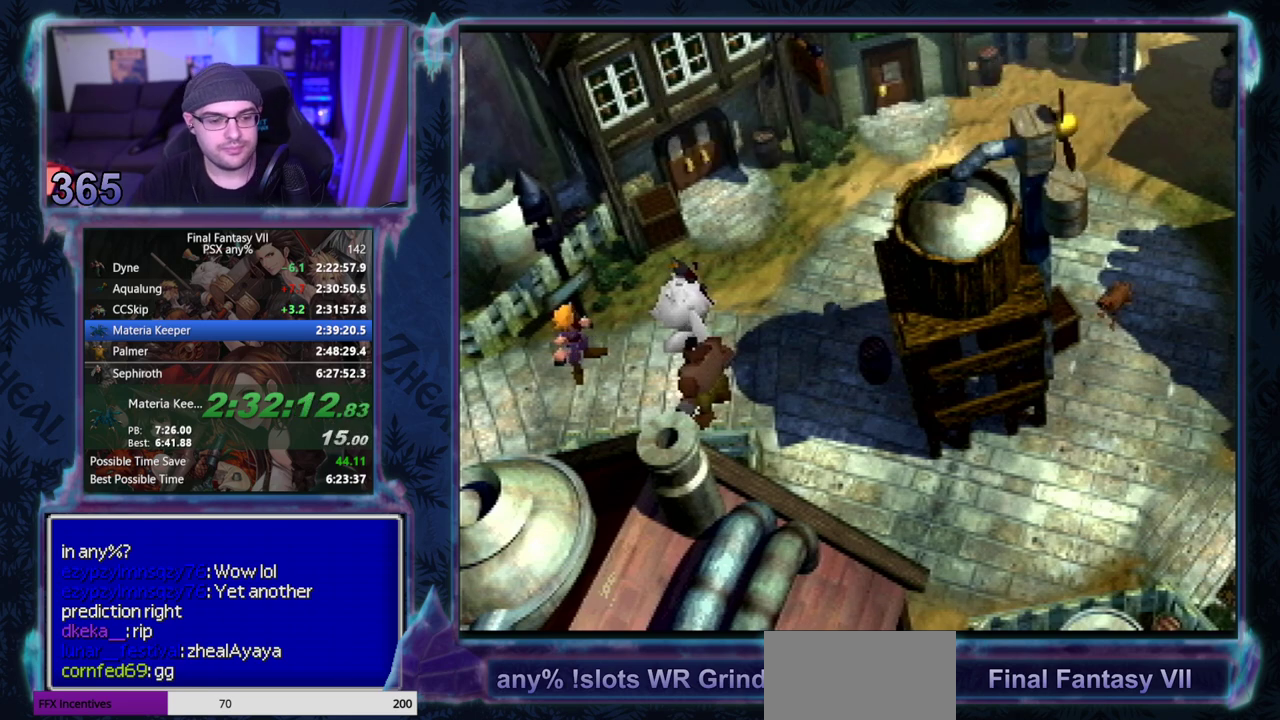
{"buttons": [], "left_stick": "center", "events": []}
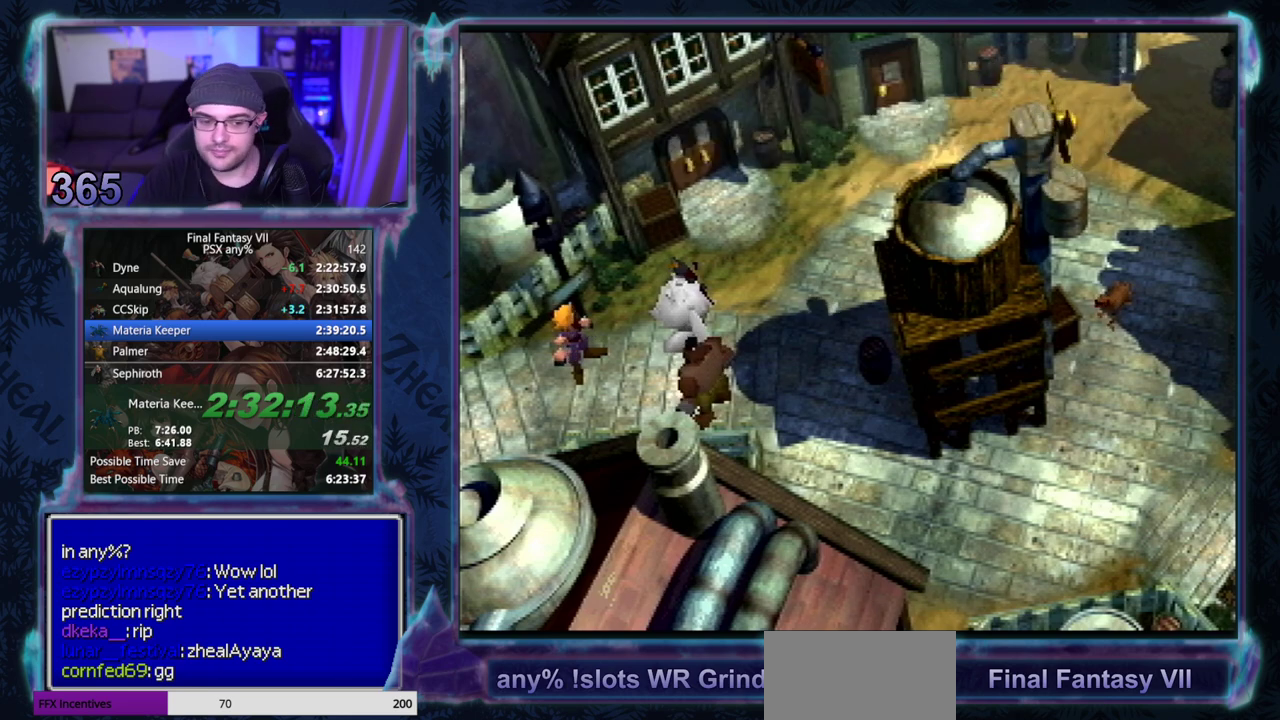
{"buttons": [], "left_stick": "center", "events": []}
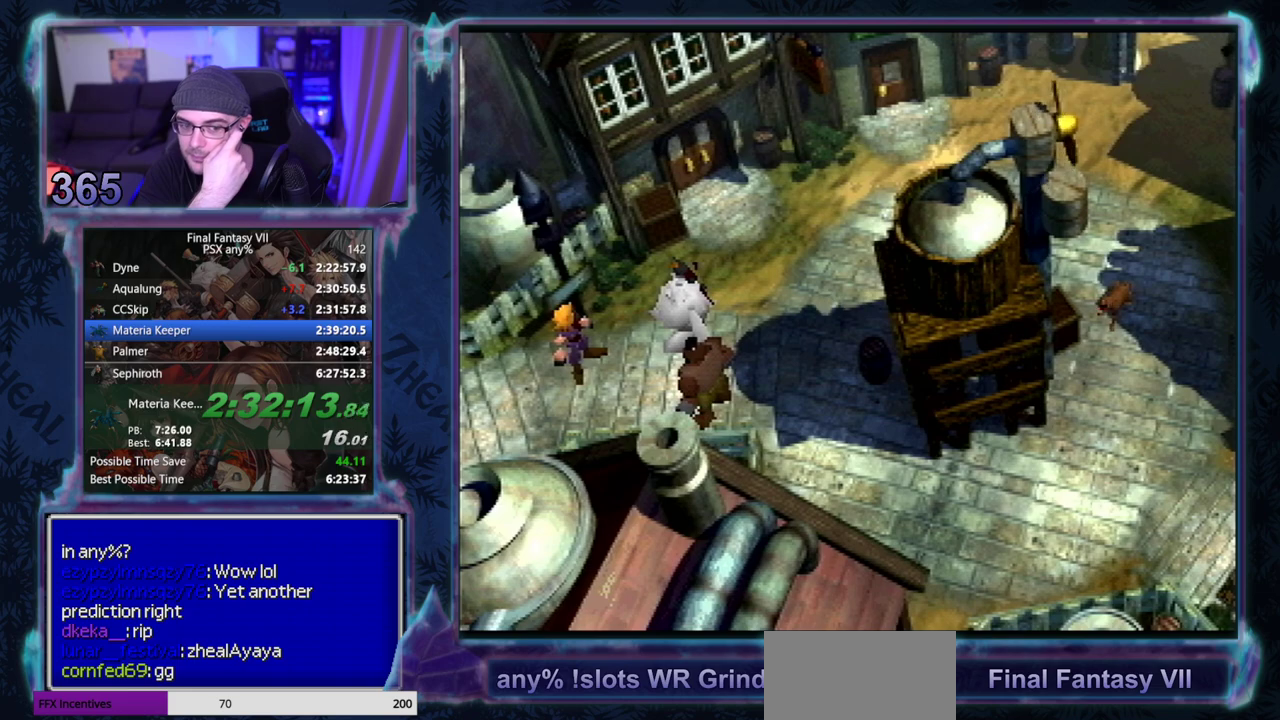
{"buttons": [], "left_stick": "center", "events": []}
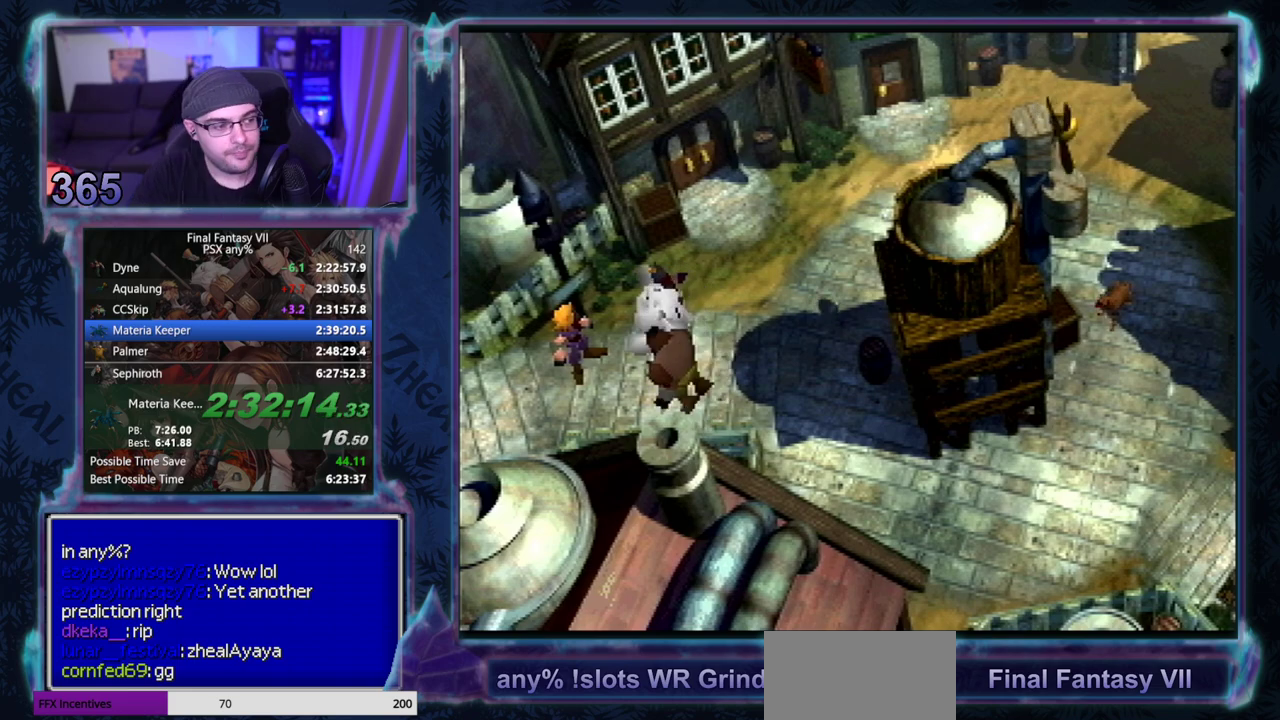
{"buttons": ["CROSS", "DPAD_UP", "DPAD_RIGHT"], "left_stick": "center", "events": [[217, "CROSS", "down"], [217, "DPAD_RIGHT", "down"], [233, "DPAD_UP", "down"]]}